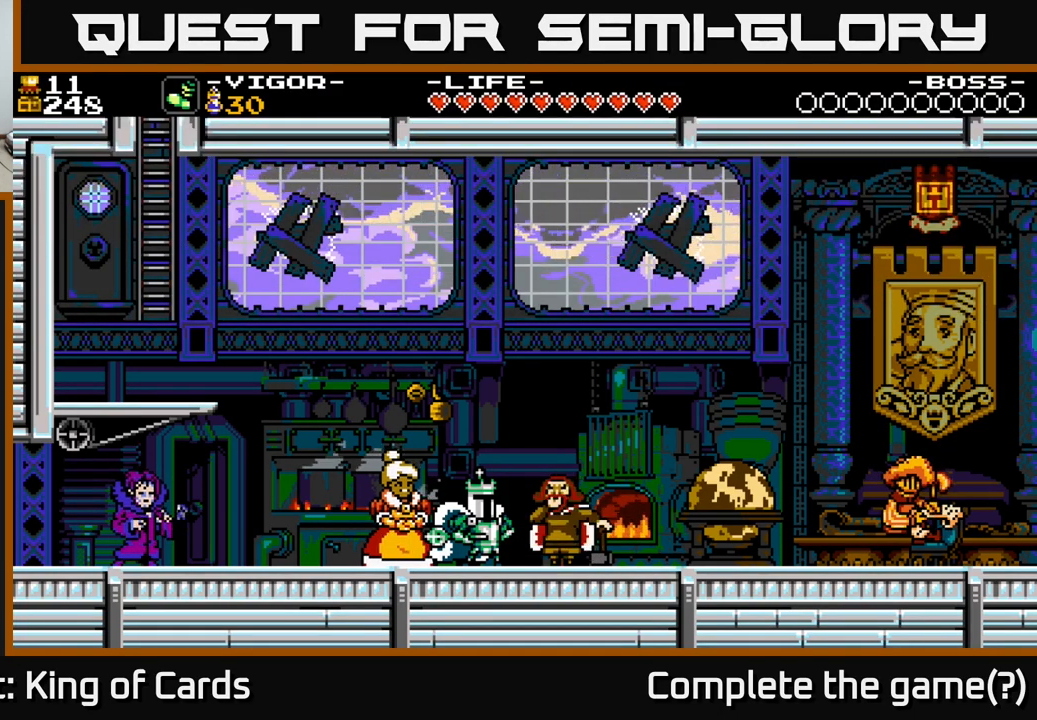
Gameplay with a controller (Xbox layout); each line is a JSON object with the inputs held at the frame after it. "events" lists button and stick changes between this image and that frame as [ms after this image, input, new state], when the widget could be followed in between. Not read: left_stick.
{"buttons": ["DPAD_RIGHT"], "right_stick": "center", "events": [[317, "DPAD_RIGHT", "down"]]}
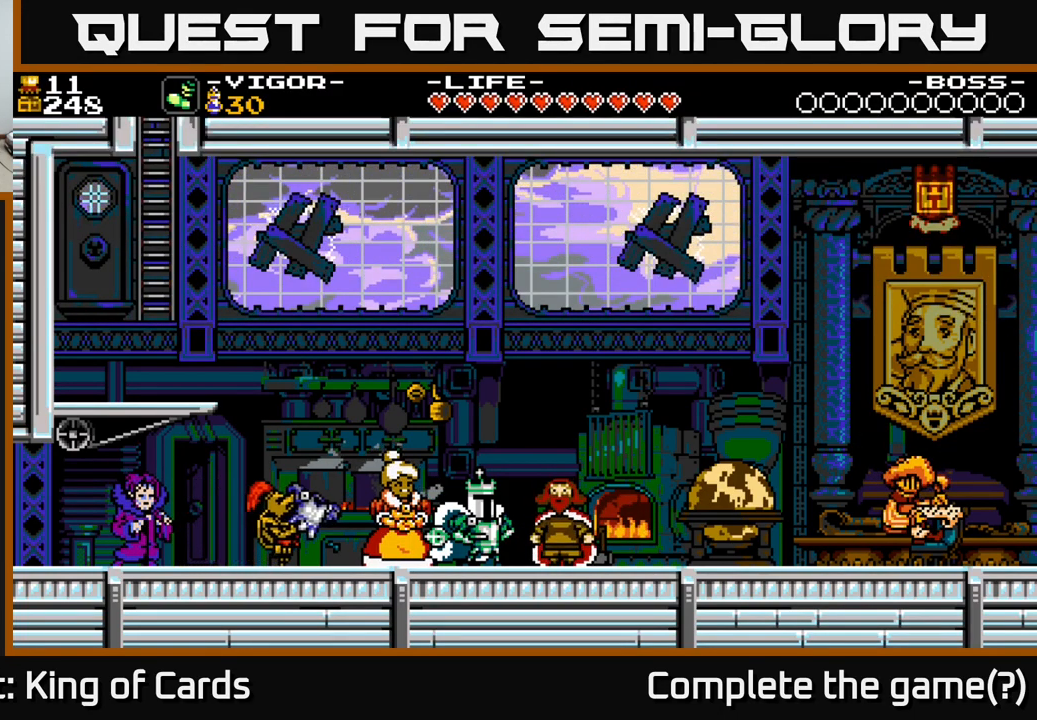
{"buttons": [], "right_stick": "center", "events": [[50, "DPAD_RIGHT", "up"]]}
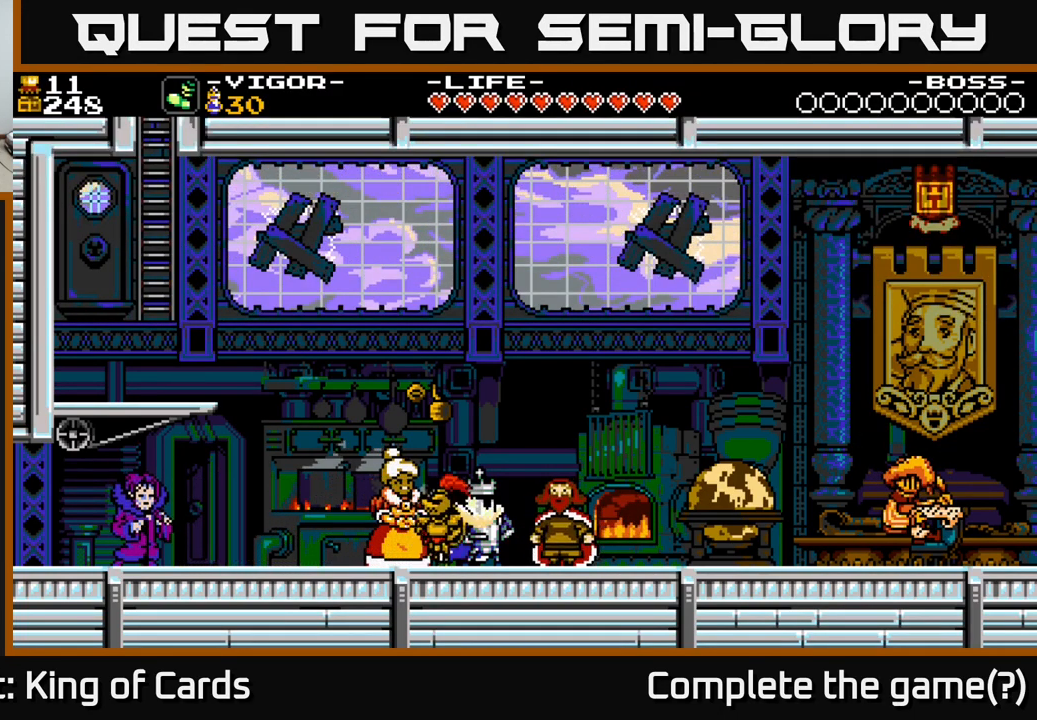
{"buttons": [], "right_stick": "center", "events": []}
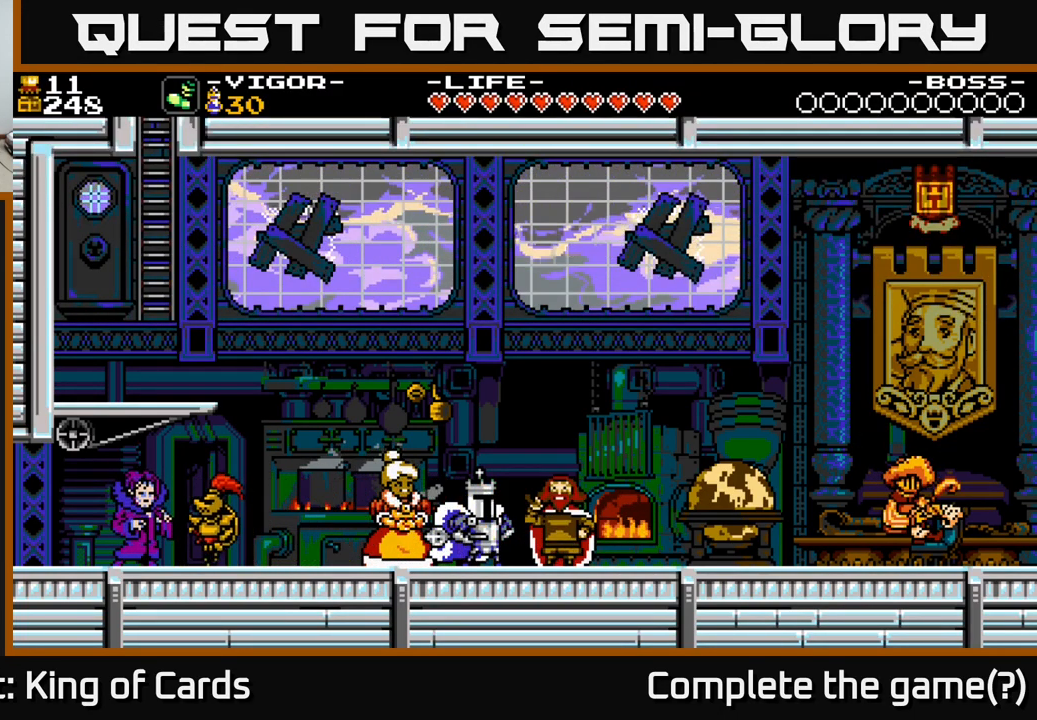
{"buttons": [], "right_stick": "center", "events": []}
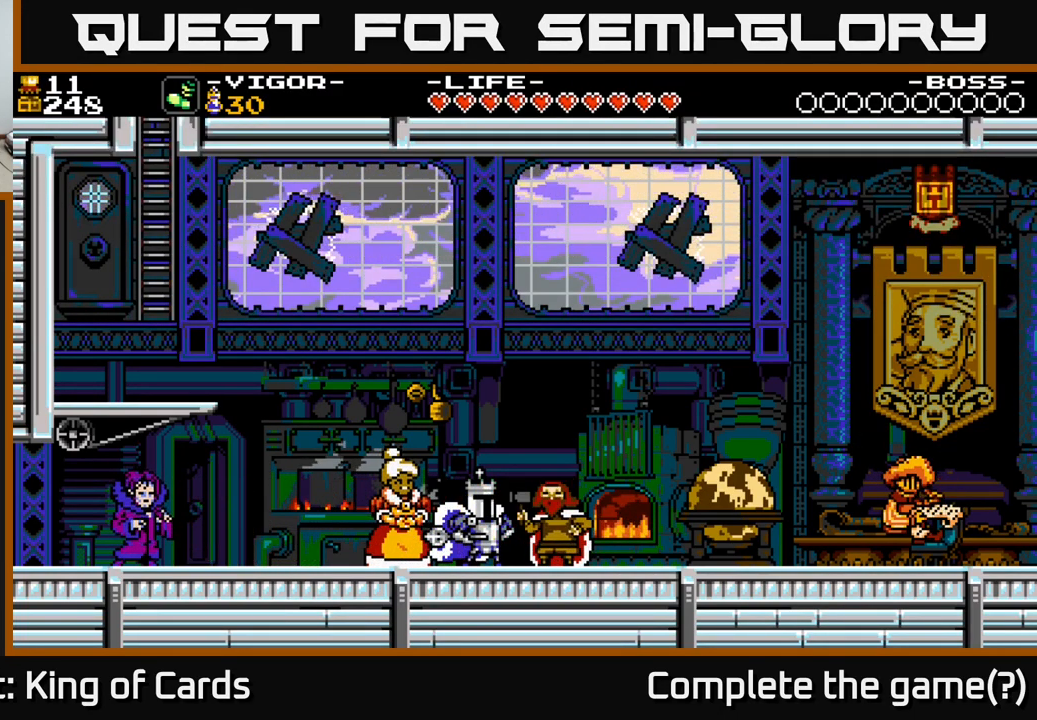
{"buttons": [], "right_stick": "center", "events": []}
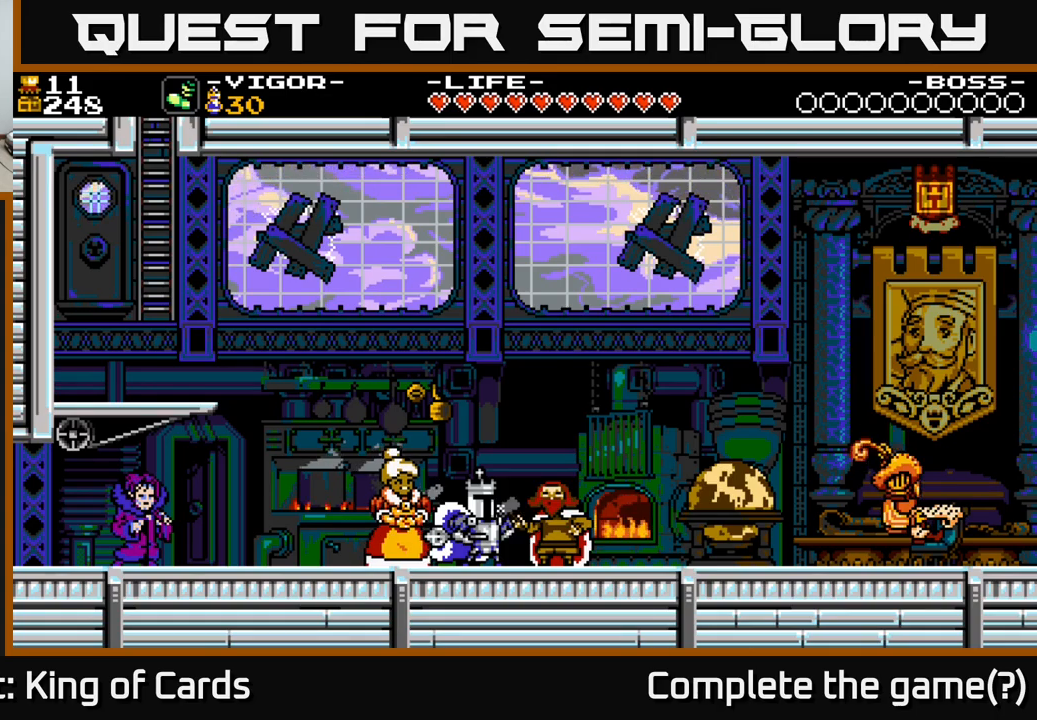
{"buttons": ["DPAD_RIGHT"], "right_stick": "center", "events": [[434, "DPAD_RIGHT", "down"]]}
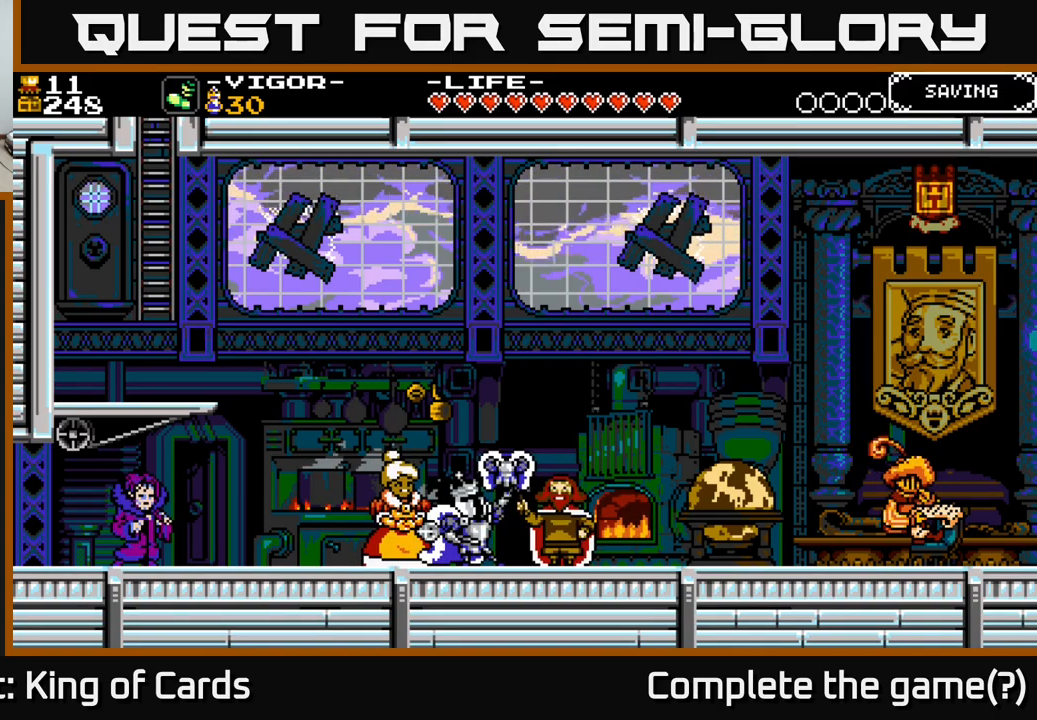
{"buttons": ["DPAD_RIGHT"], "right_stick": "center", "events": []}
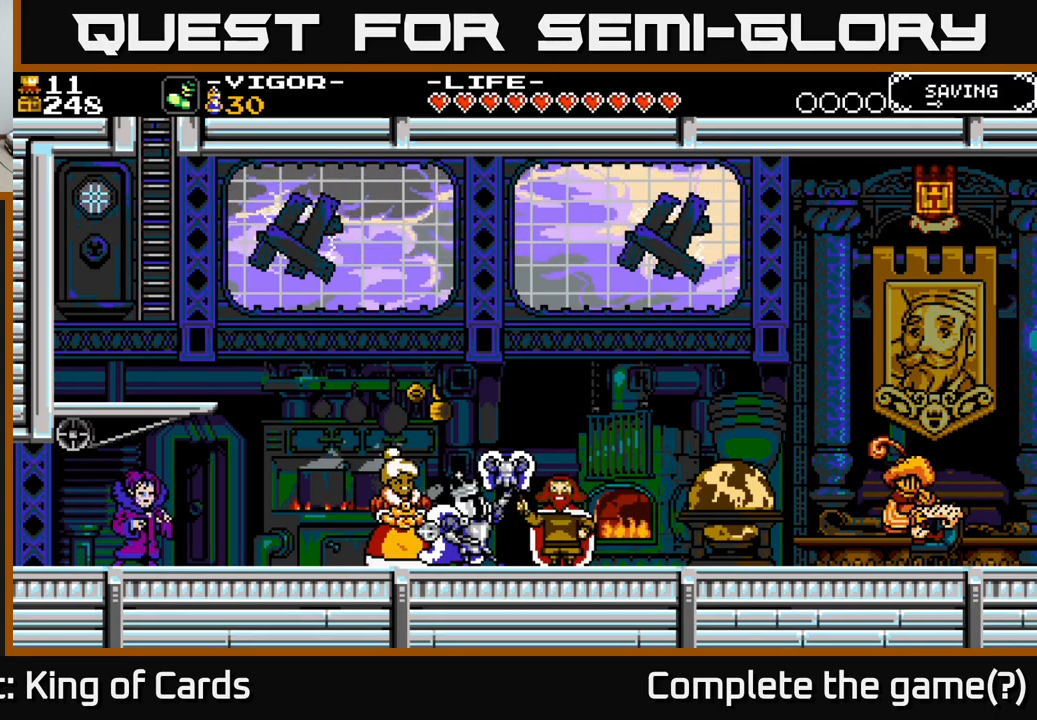
{"buttons": ["DPAD_RIGHT"], "right_stick": "center", "events": [[300, "A", "down"], [400, "A", "up"]]}
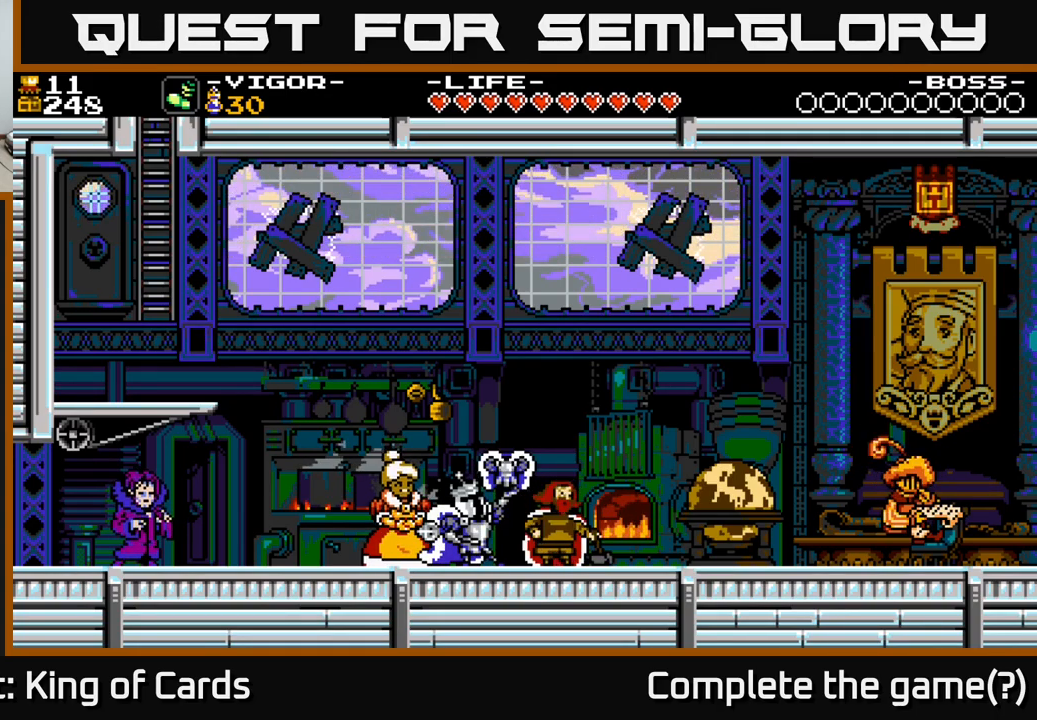
{"buttons": ["A", "DPAD_RIGHT"], "right_stick": "center", "events": [[134, "A", "down"], [217, "A", "up"], [484, "A", "down"]]}
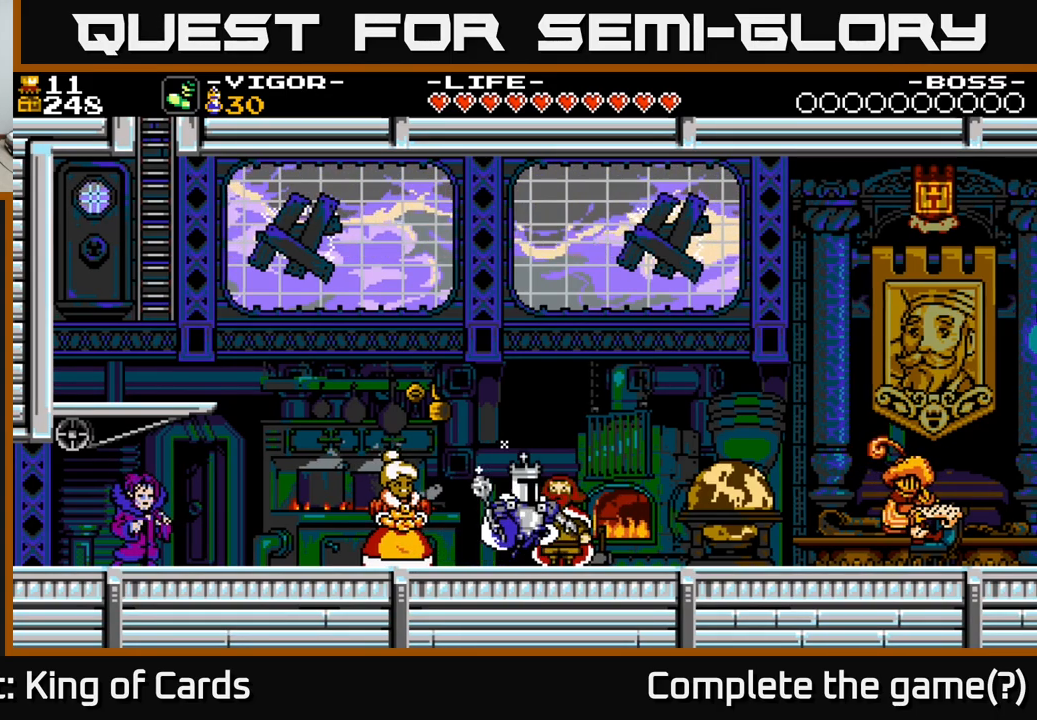
{"buttons": ["DPAD_RIGHT"], "right_stick": "center", "events": [[50, "A", "up"]]}
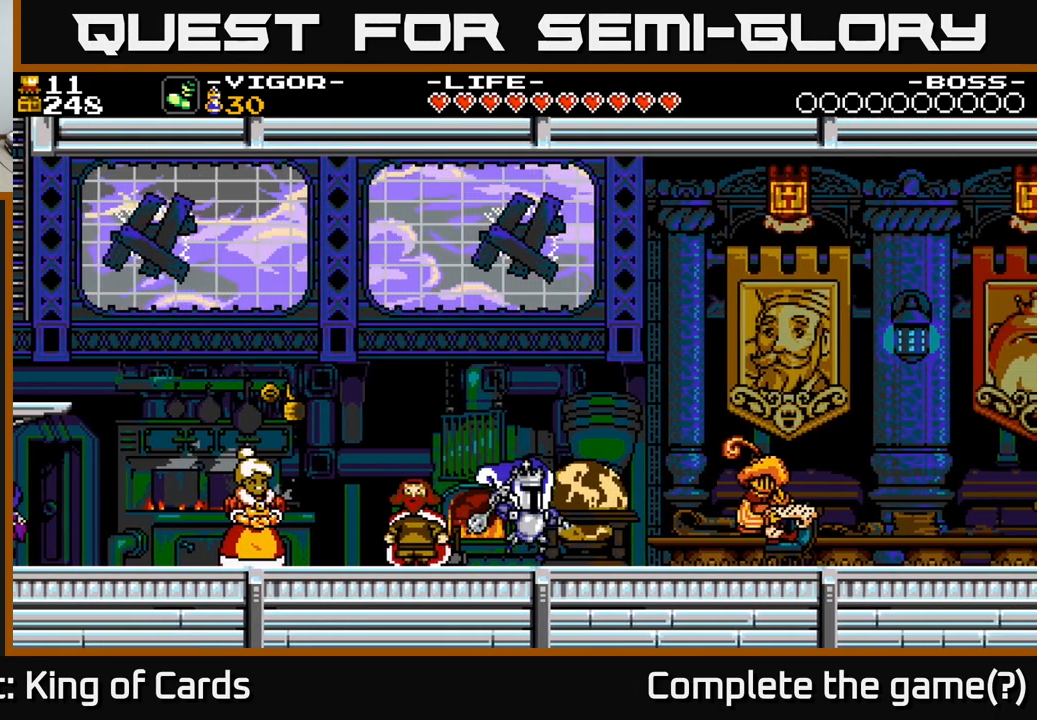
{"buttons": ["DPAD_RIGHT"], "right_stick": "center", "events": [[84, "A", "down"], [167, "X", "down"], [200, "A", "up"], [317, "X", "up"]]}
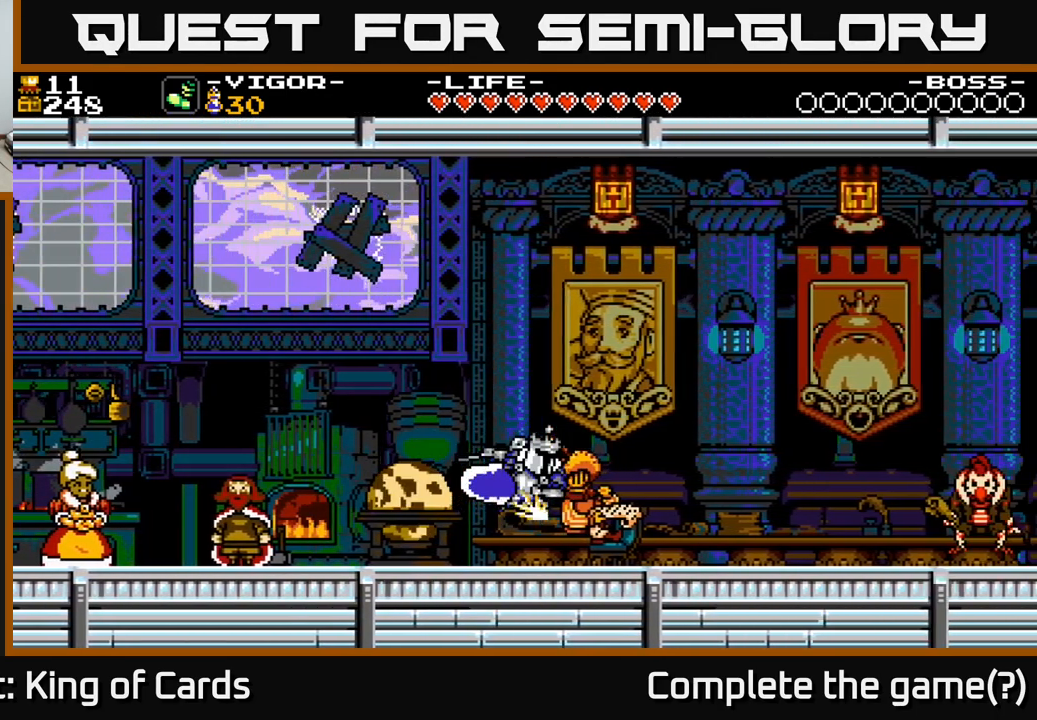
{"buttons": ["DPAD_RIGHT"], "right_stick": "center", "events": []}
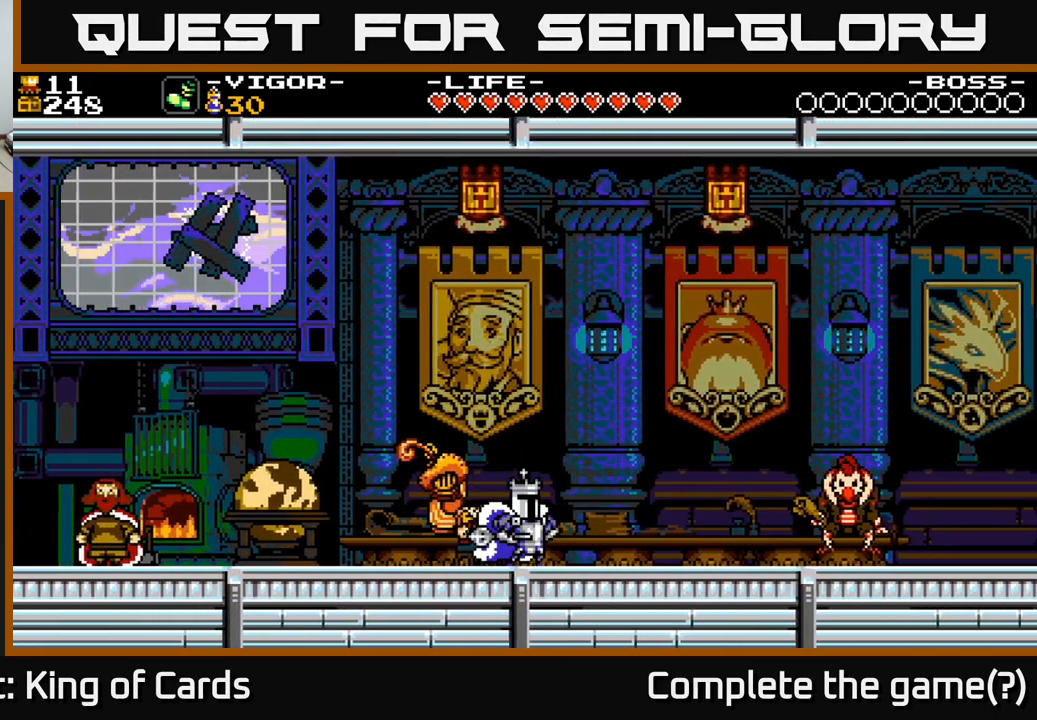
{"buttons": ["DPAD_RIGHT"], "right_stick": "center", "events": [[34, "A", "down"], [134, "A", "up"]]}
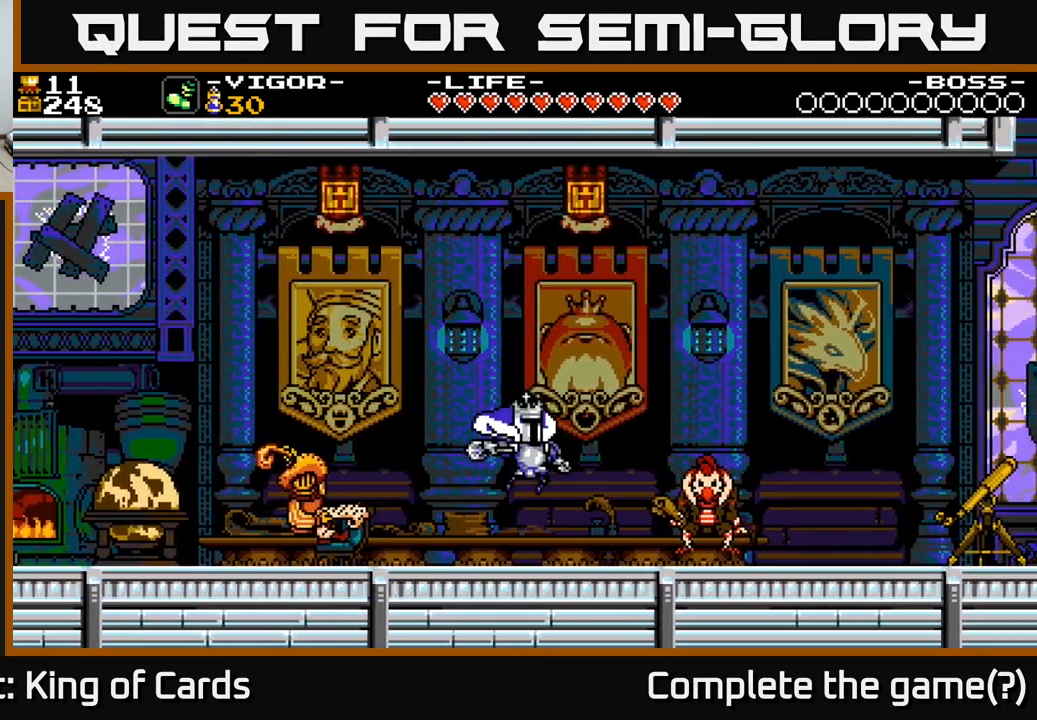
{"buttons": ["DPAD_RIGHT"], "right_stick": "center", "events": [[184, "A", "down"], [250, "A", "up"]]}
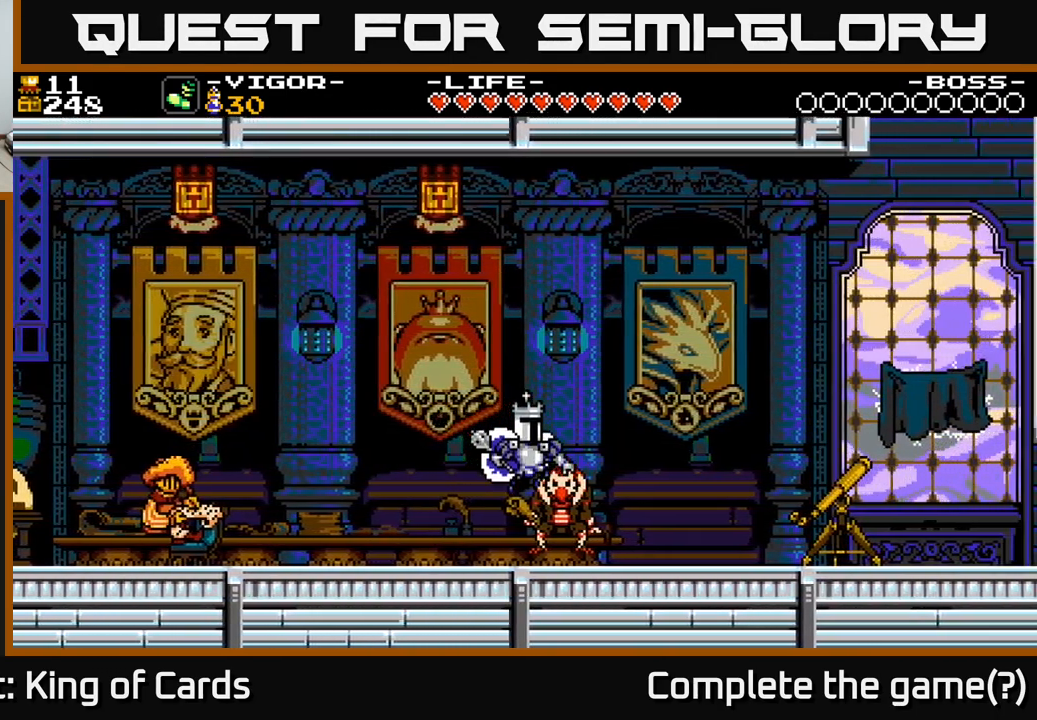
{"buttons": ["DPAD_RIGHT"], "right_stick": "center", "events": []}
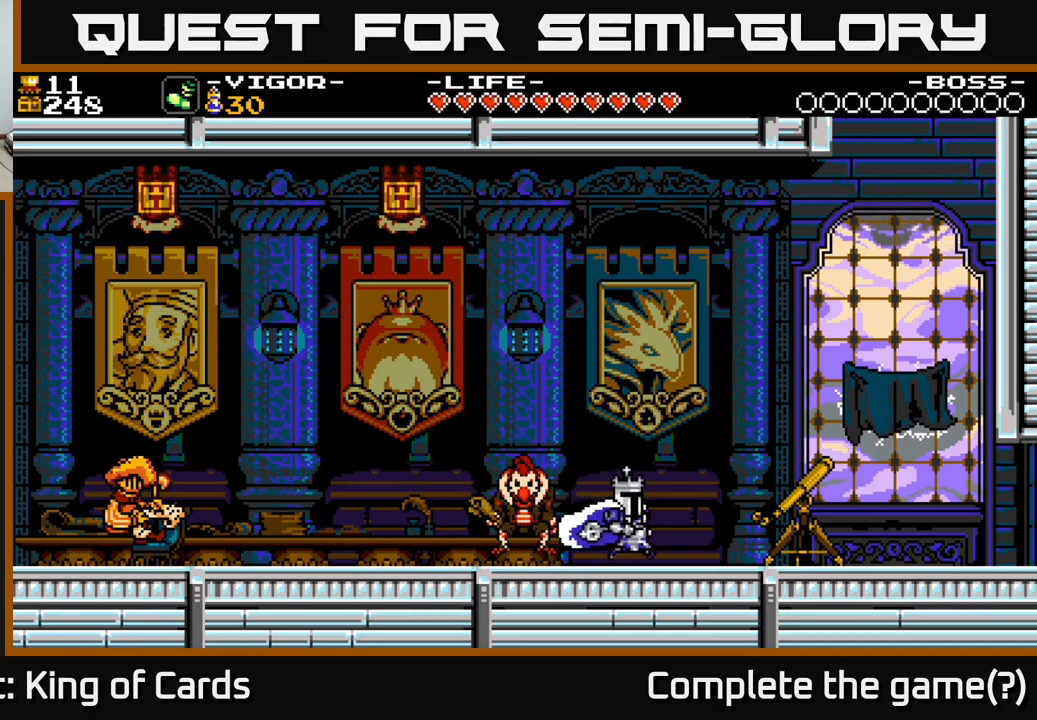
{"buttons": ["DPAD_RIGHT"], "right_stick": "center", "events": []}
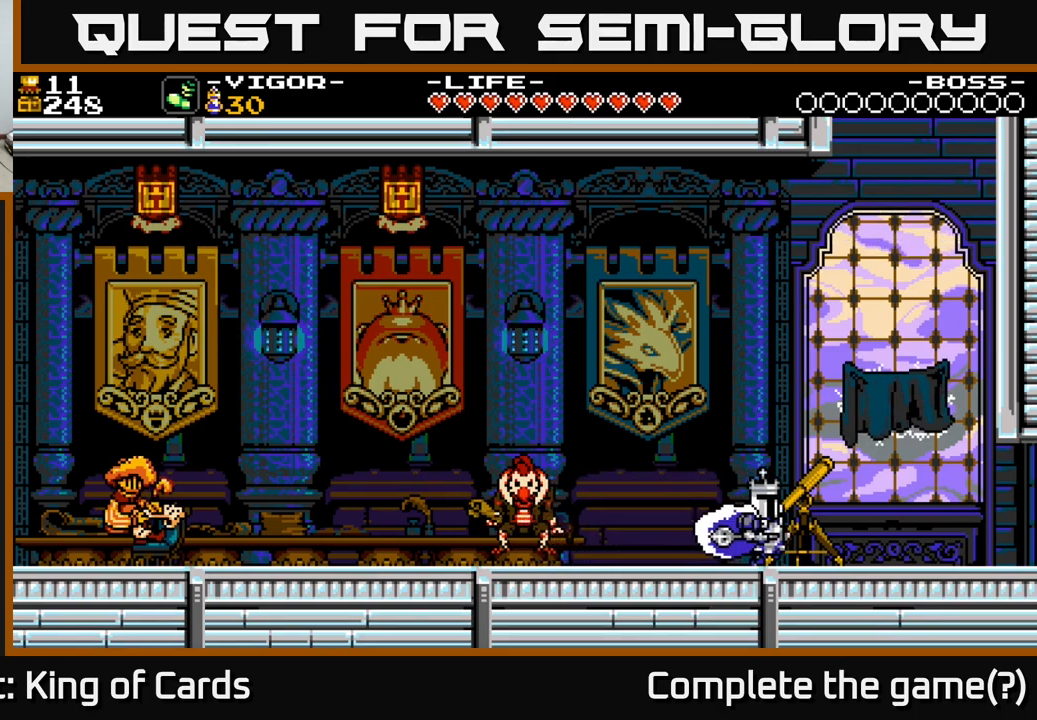
{"buttons": ["DPAD_RIGHT"], "right_stick": "center", "events": []}
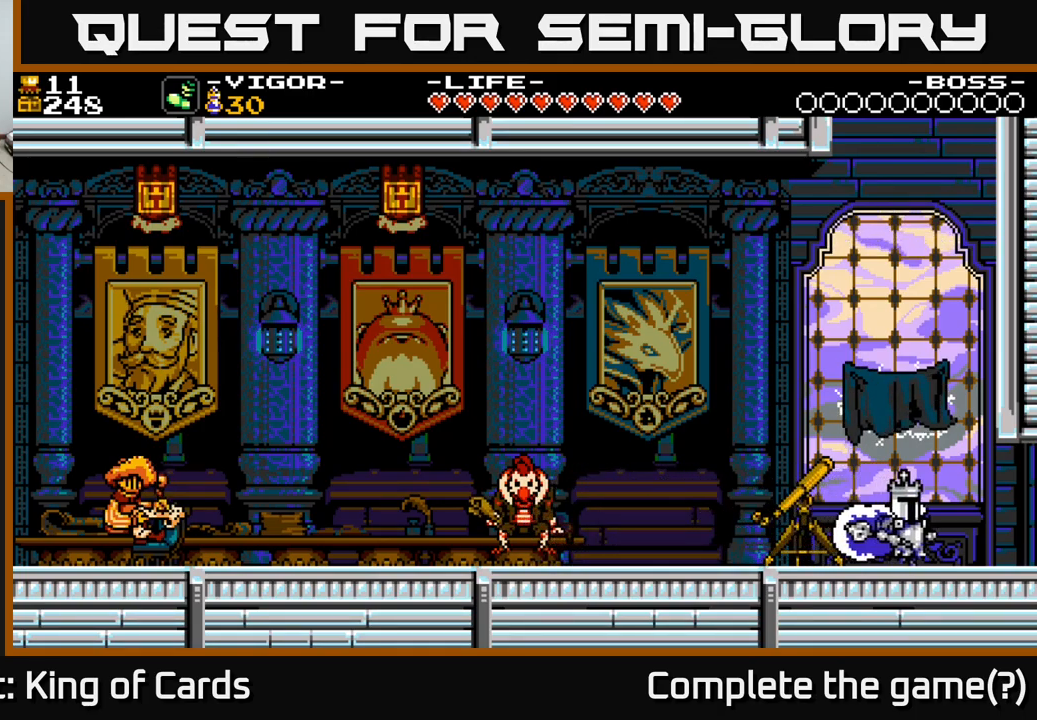
{"buttons": ["DPAD_RIGHT"], "right_stick": "center", "events": []}
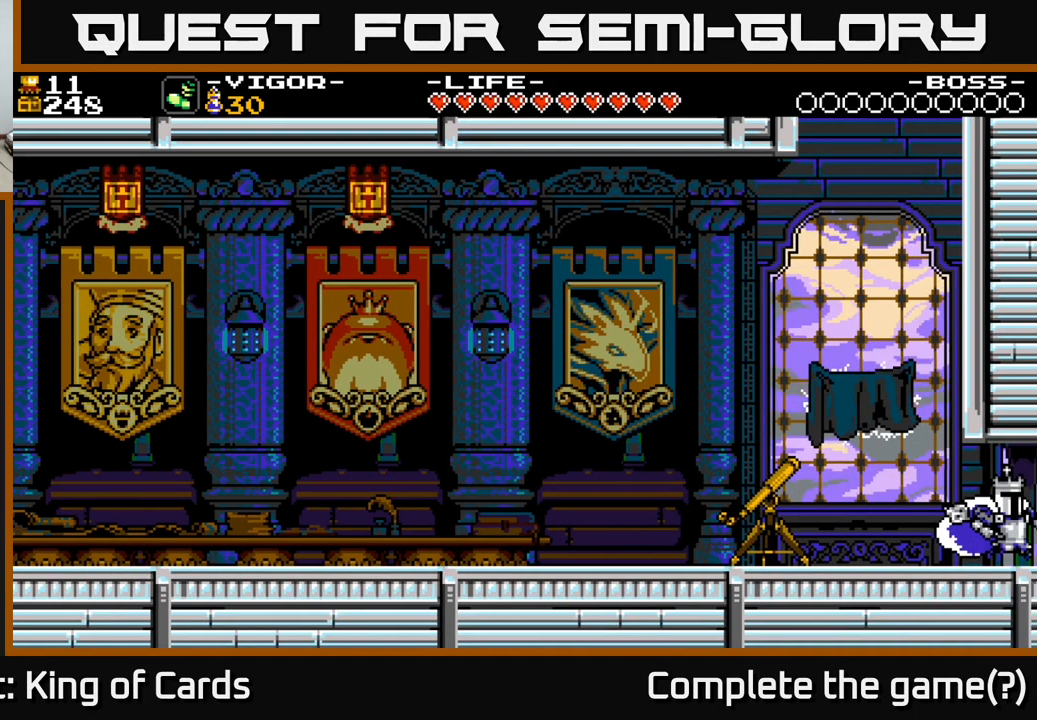
{"buttons": ["DPAD_RIGHT"], "right_stick": "center", "events": []}
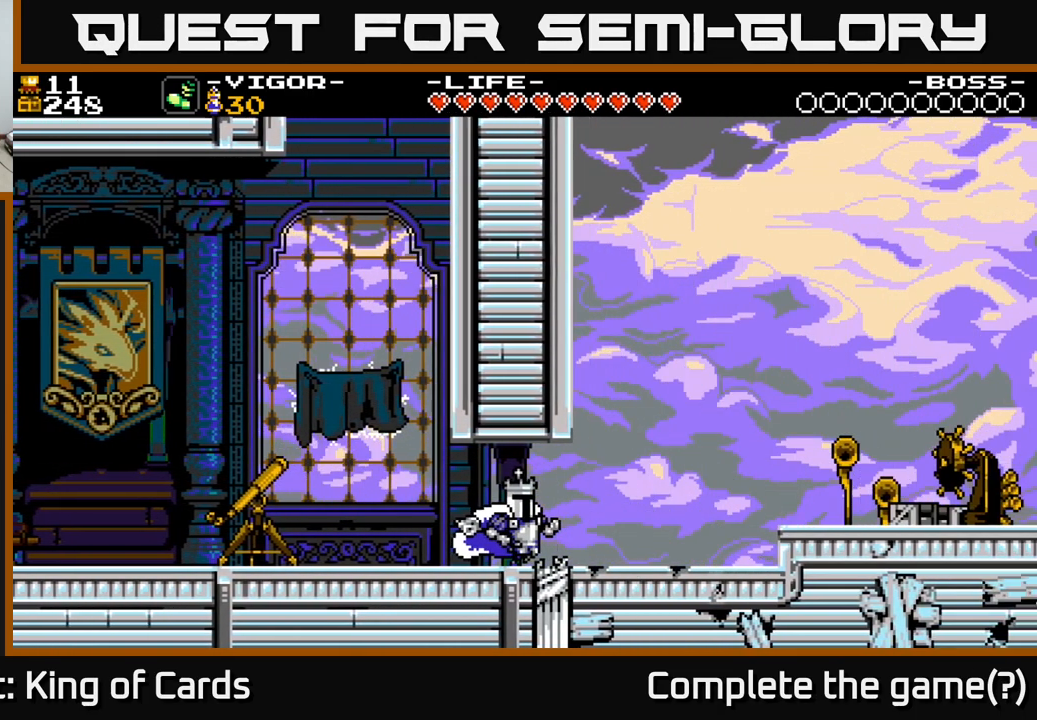
{"buttons": ["DPAD_RIGHT"], "right_stick": "center", "events": []}
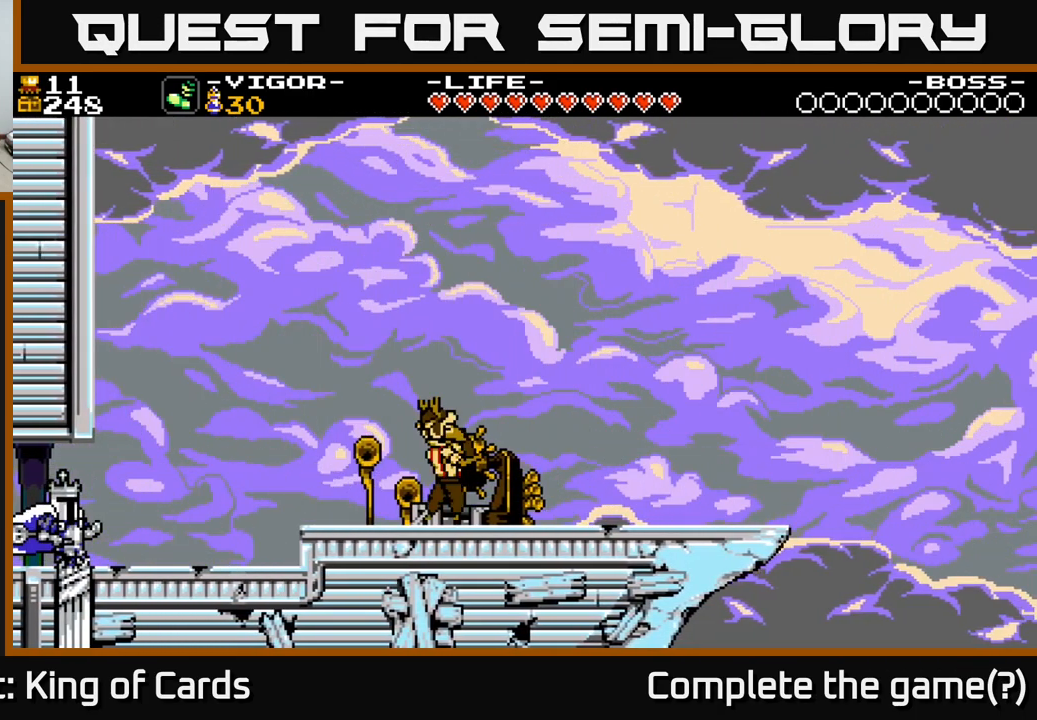
{"buttons": ["DPAD_RIGHT"], "right_stick": "center", "events": []}
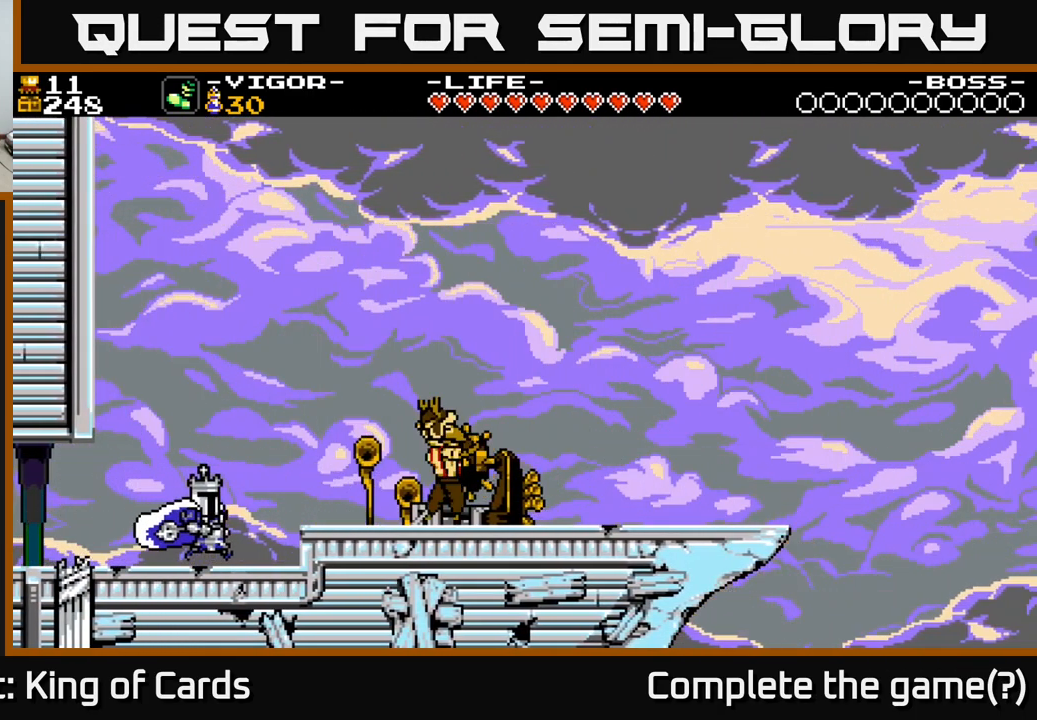
{"buttons": ["DPAD_RIGHT"], "right_stick": "center", "events": [[33, "A", "down"], [100, "A", "up"]]}
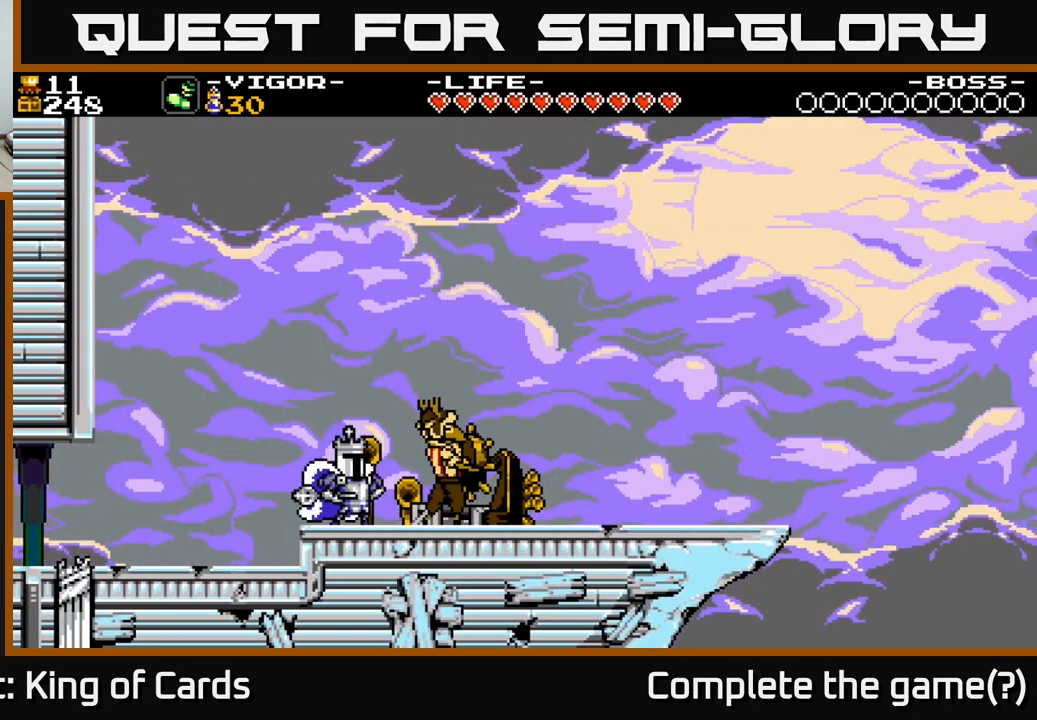
{"buttons": ["DPAD_LEFT"], "right_stick": "center", "events": [[450, "DPAD_RIGHT", "up"], [500, "DPAD_LEFT", "down"]]}
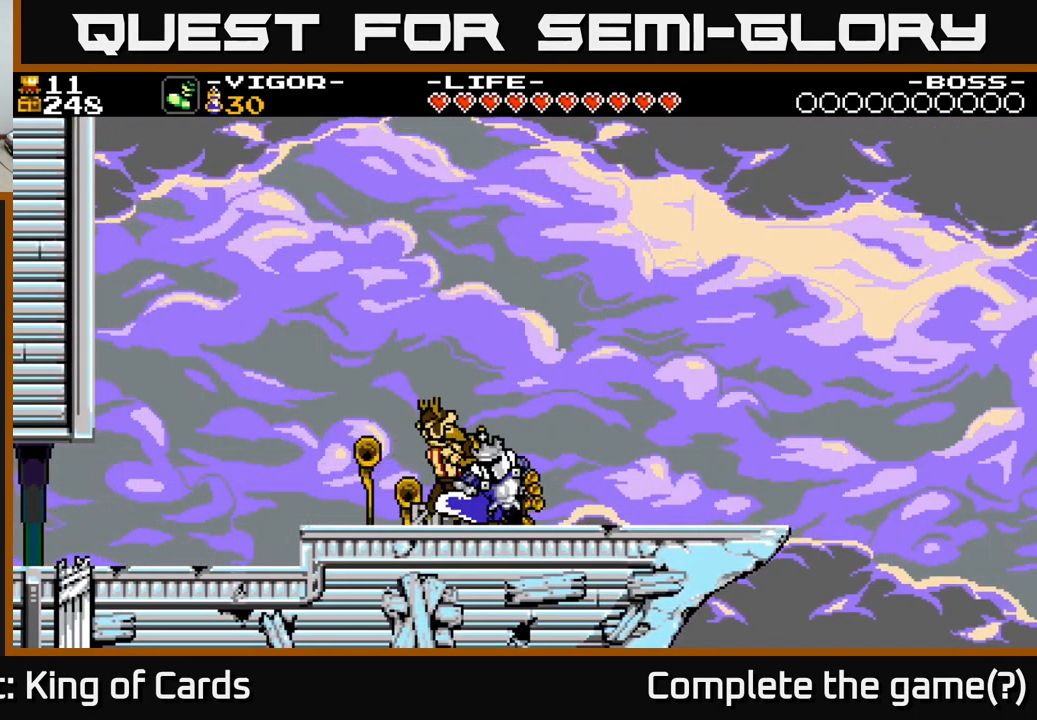
{"buttons": ["DPAD_RIGHT"], "right_stick": "center", "events": [[66, "DPAD_LEFT", "up"], [400, "DPAD_RIGHT", "down"]]}
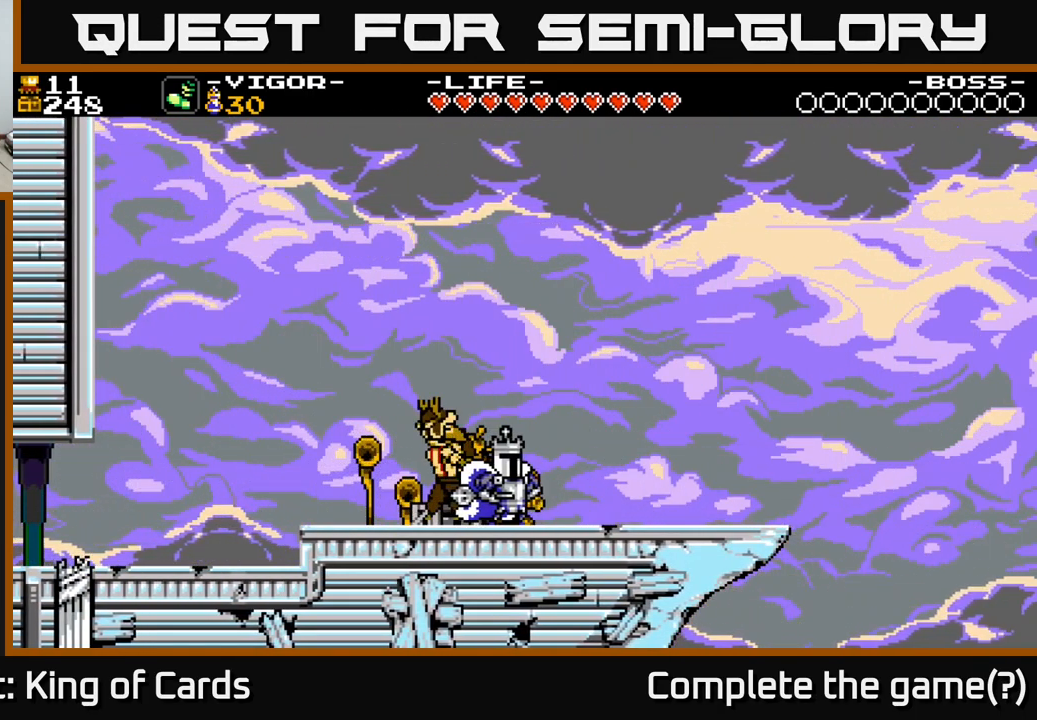
{"buttons": [], "right_stick": "center", "events": [[400, "DPAD_RIGHT", "up"], [450, "DPAD_LEFT", "down"], [500, "DPAD_LEFT", "up"]]}
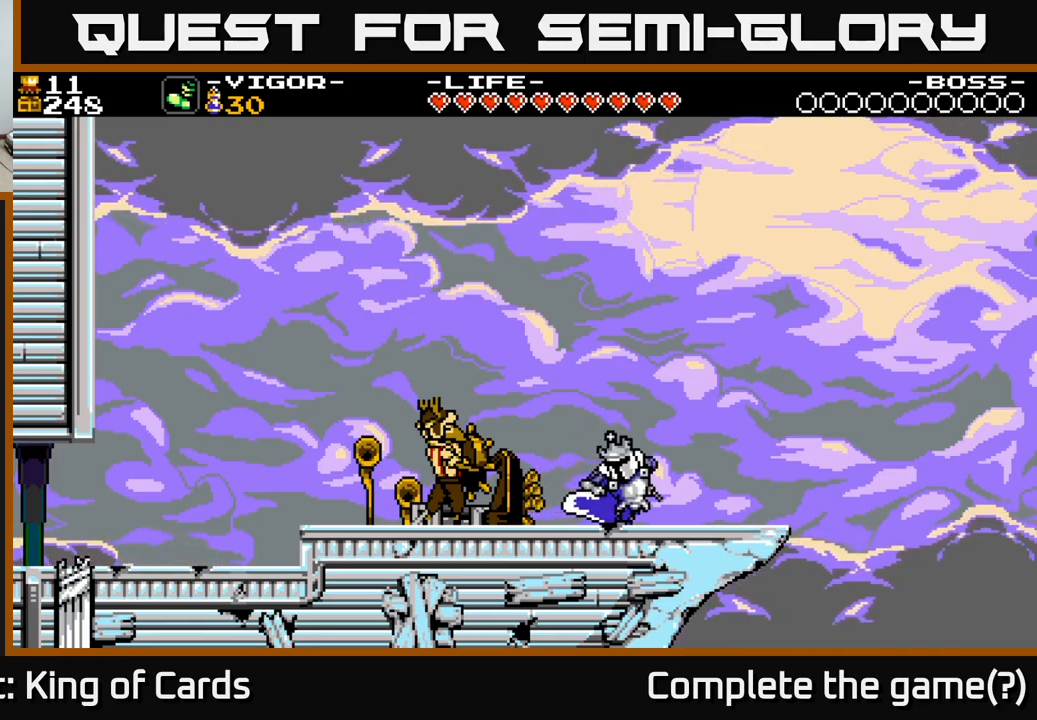
{"buttons": ["DPAD_RIGHT"], "right_stick": "center", "events": [[350, "DPAD_RIGHT", "down"]]}
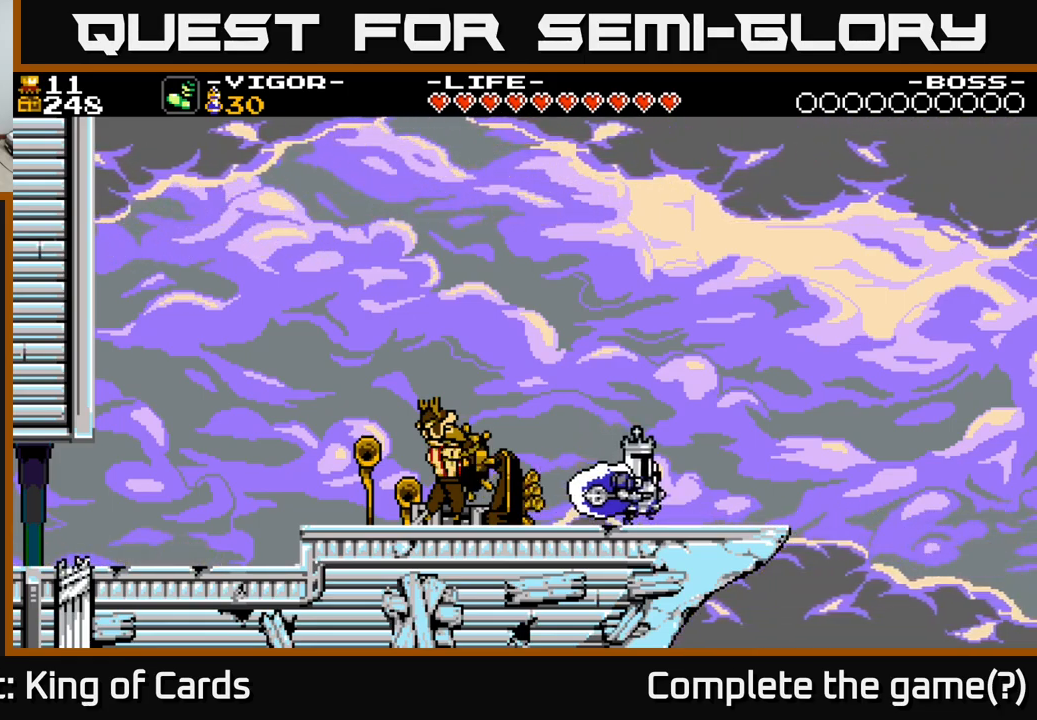
{"buttons": ["DPAD_RIGHT"], "right_stick": "center", "events": [[400, "A", "down"], [483, "A", "up"]]}
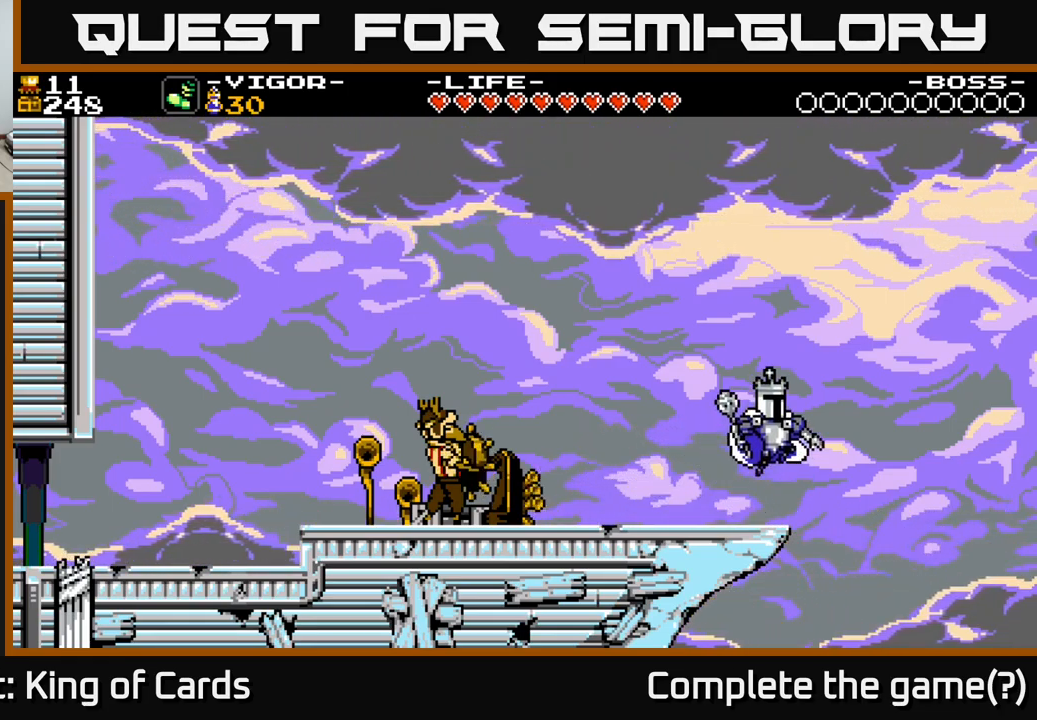
{"buttons": ["DPAD_RIGHT"], "right_stick": "center", "events": []}
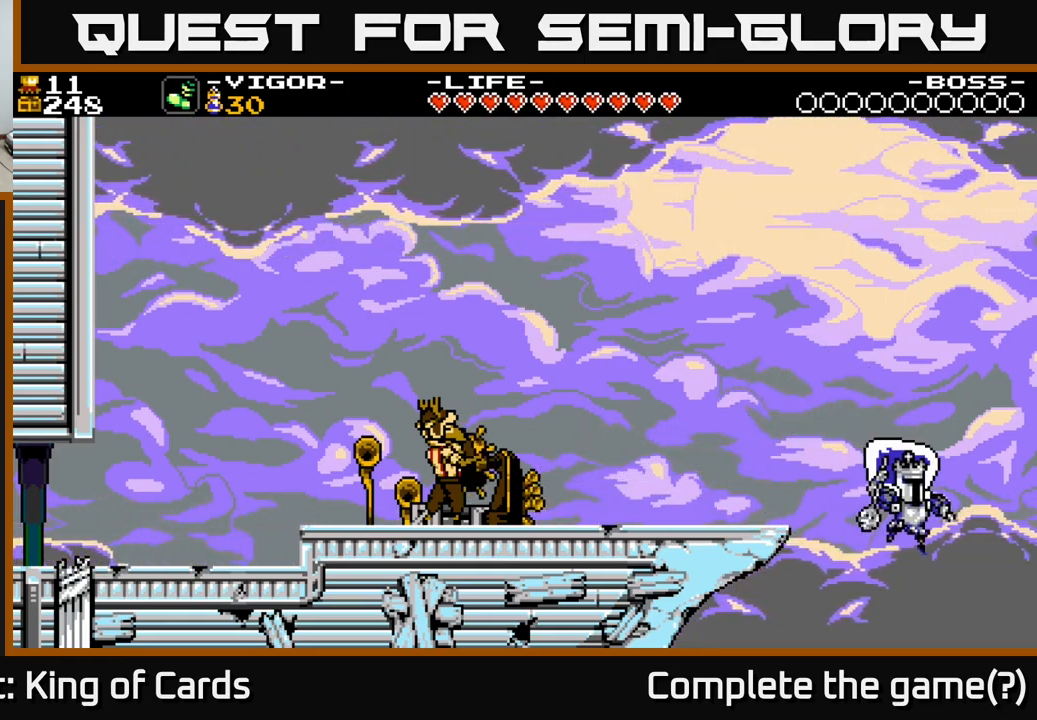
{"buttons": [], "right_stick": "center", "events": [[333, "DPAD_RIGHT", "up"]]}